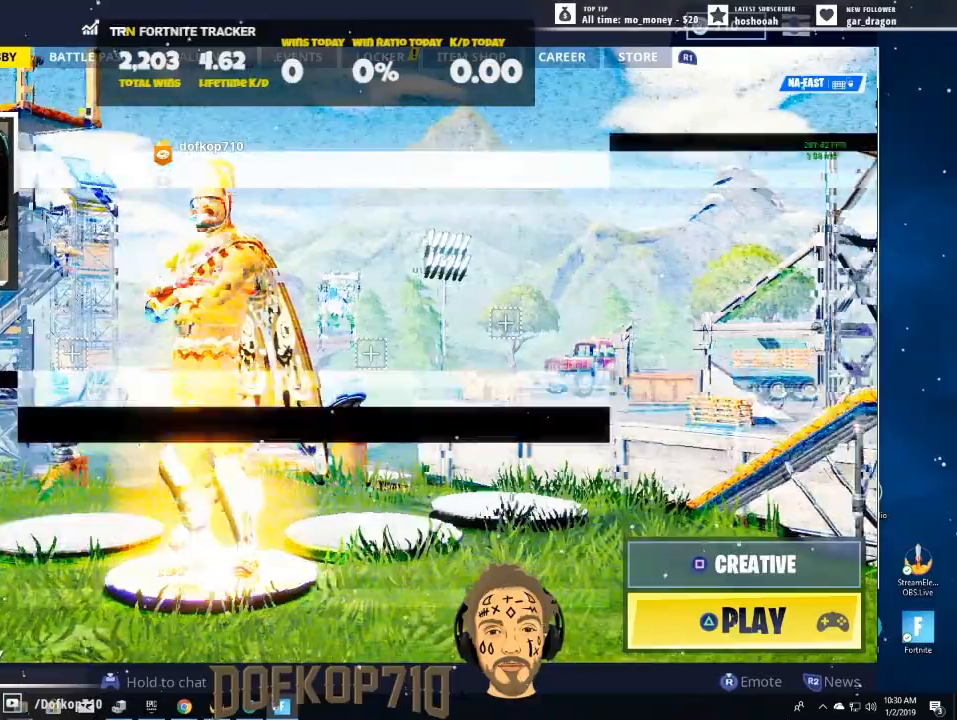
Gameplay with a controller (PlayStation layout); each line is a JSON object with the inputs held at the frame after it. "events" lists button and stick changes between this image and that frame as [ms after this image, input, new state], when the widget could be followed in between.
{"buttons": [], "left_stick": "center", "right_stick": "center", "events": [[100, "L1", "up"], [100, "R1", "down"], [233, "R1", "up"], [267, "L1", "down"], [367, "L1", "up"]]}
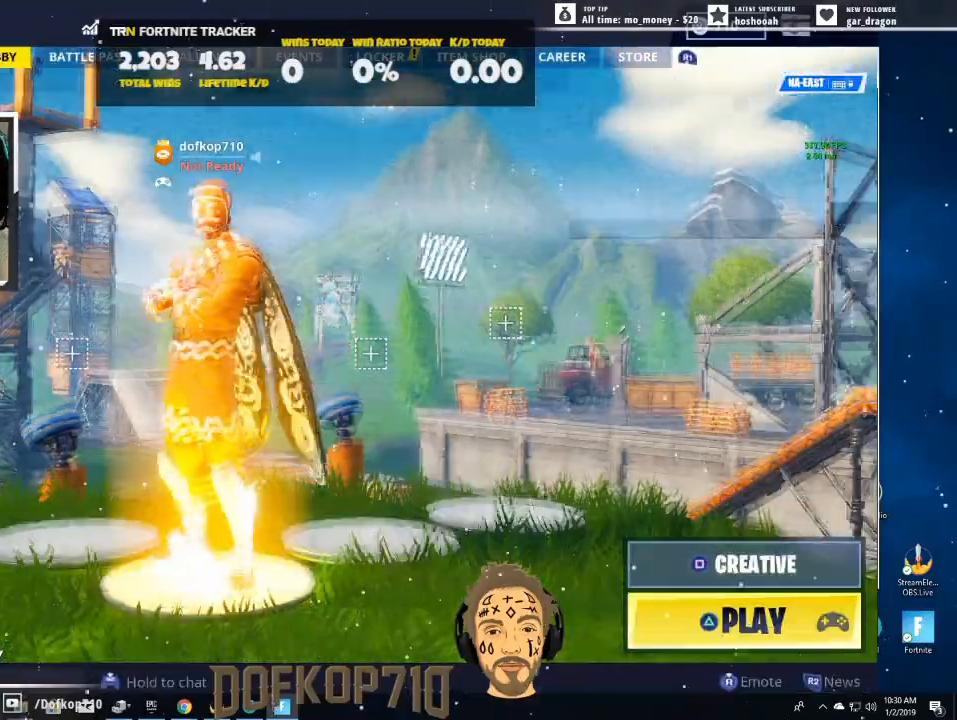
{"buttons": [], "left_stick": "center", "right_stick": "center", "events": []}
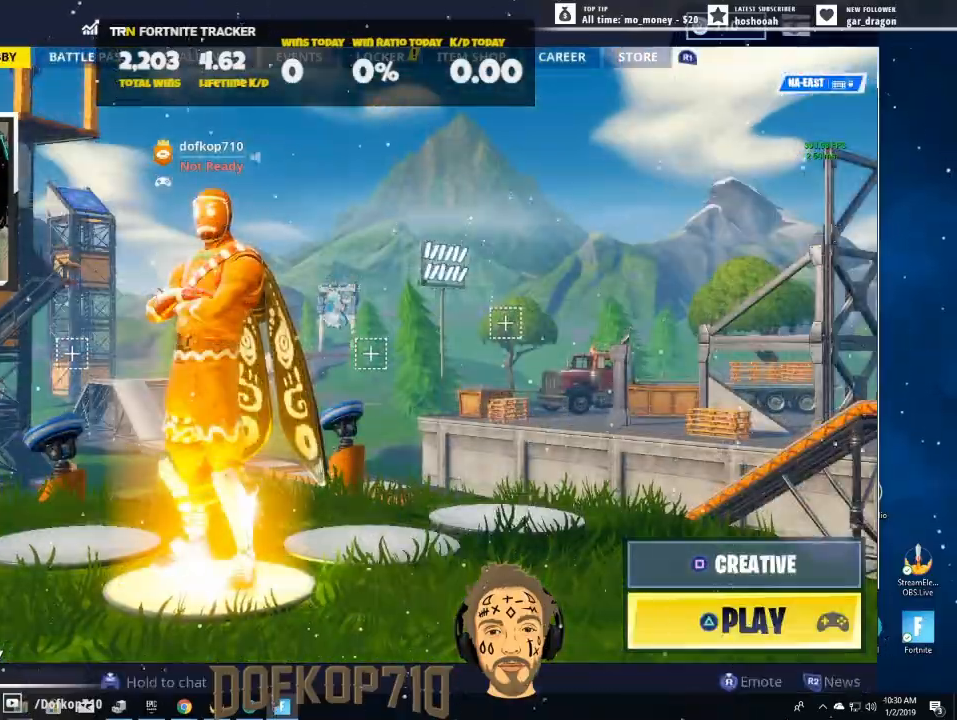
{"buttons": [], "left_stick": "center", "right_stick": "center", "events": [[200, "R1", "down"], [300, "L1", "down"], [300, "R1", "up"], [400, "L1", "up"], [400, "R1", "down"], [500, "R1", "up"]]}
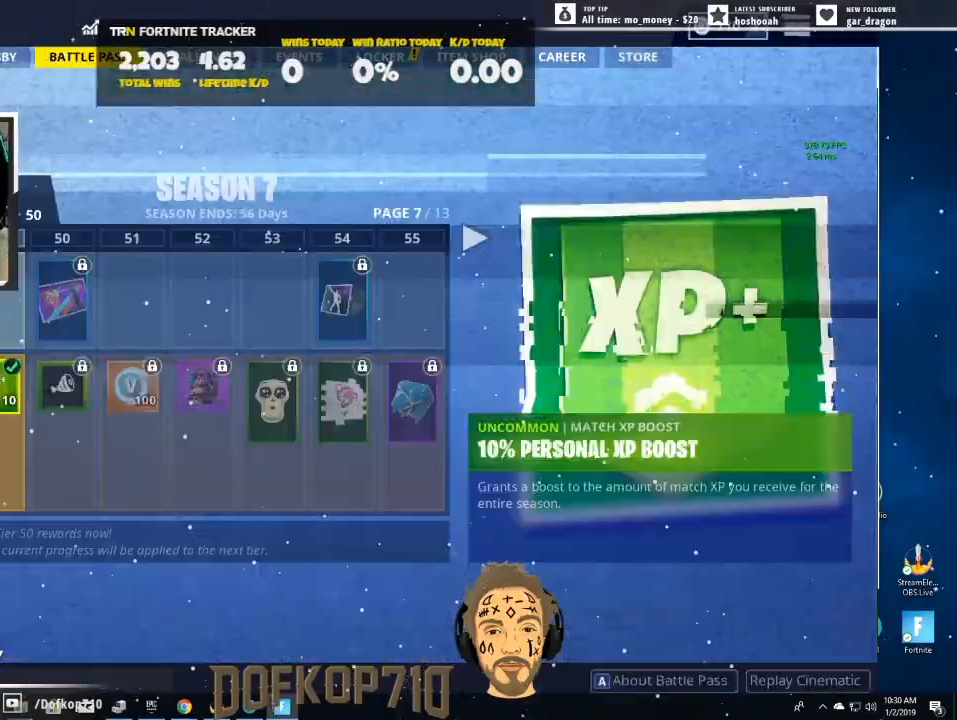
{"buttons": [], "left_stick": "center", "right_stick": "center", "events": []}
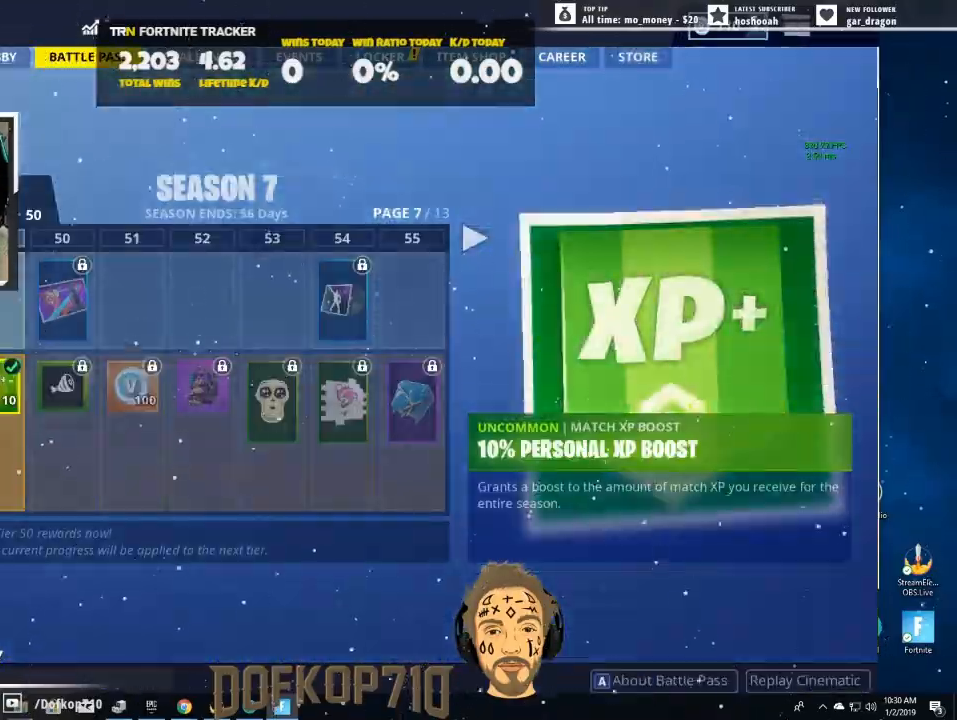
{"buttons": ["L1"], "left_stick": "center", "right_stick": "center", "events": [[400, "L1", "down"]]}
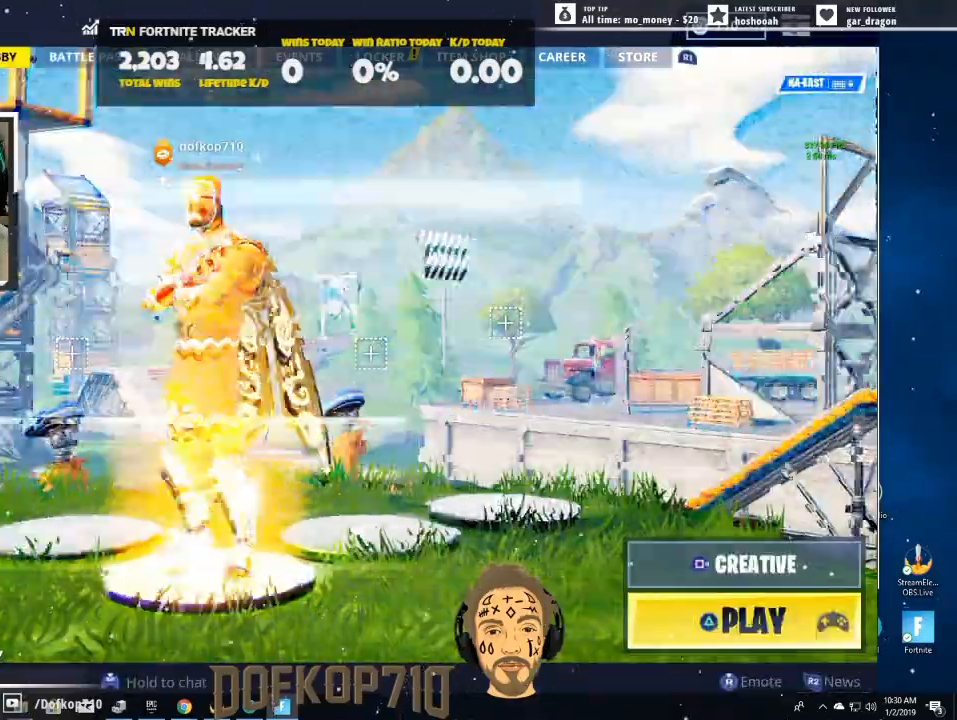
{"buttons": [], "left_stick": "center", "right_stick": "center", "events": [[33, "L1", "up"]]}
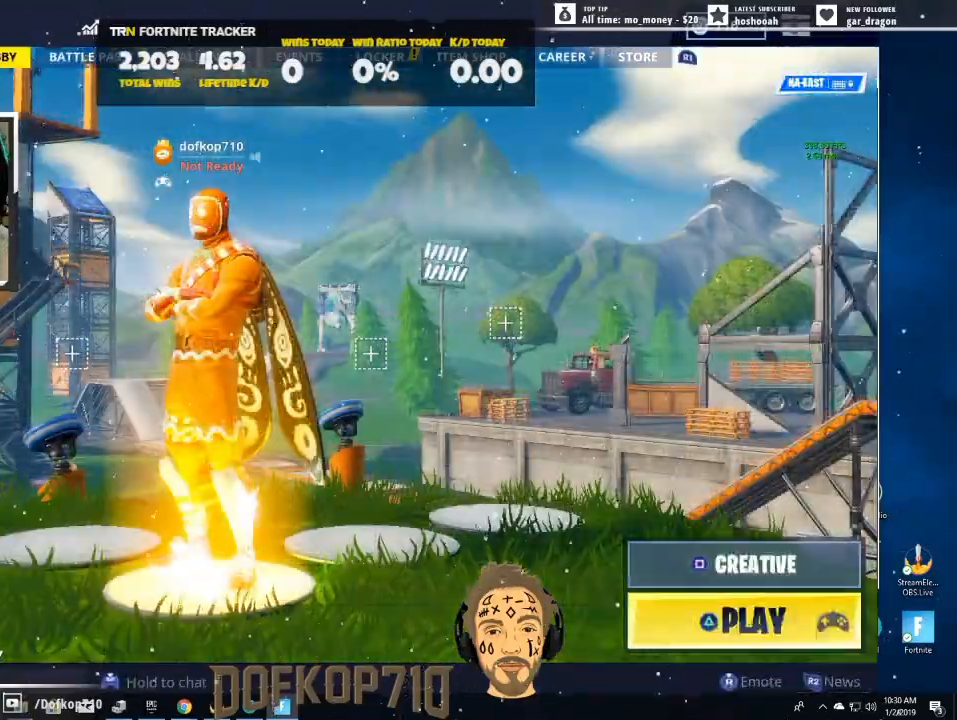
{"buttons": [], "left_stick": "center", "right_stick": "center", "events": [[33, "R1", "down"], [100, "R1", "up"], [167, "L1", "down"], [233, "L1", "up"], [233, "R1", "down"], [333, "R1", "up"]]}
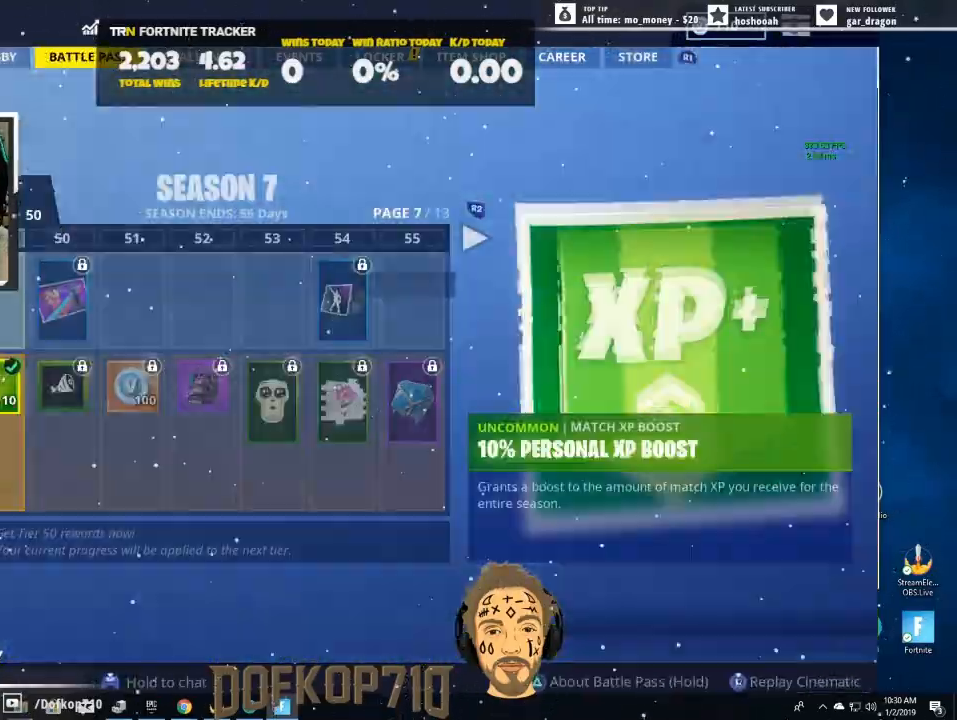
{"buttons": [], "left_stick": "center", "right_stick": "center", "events": []}
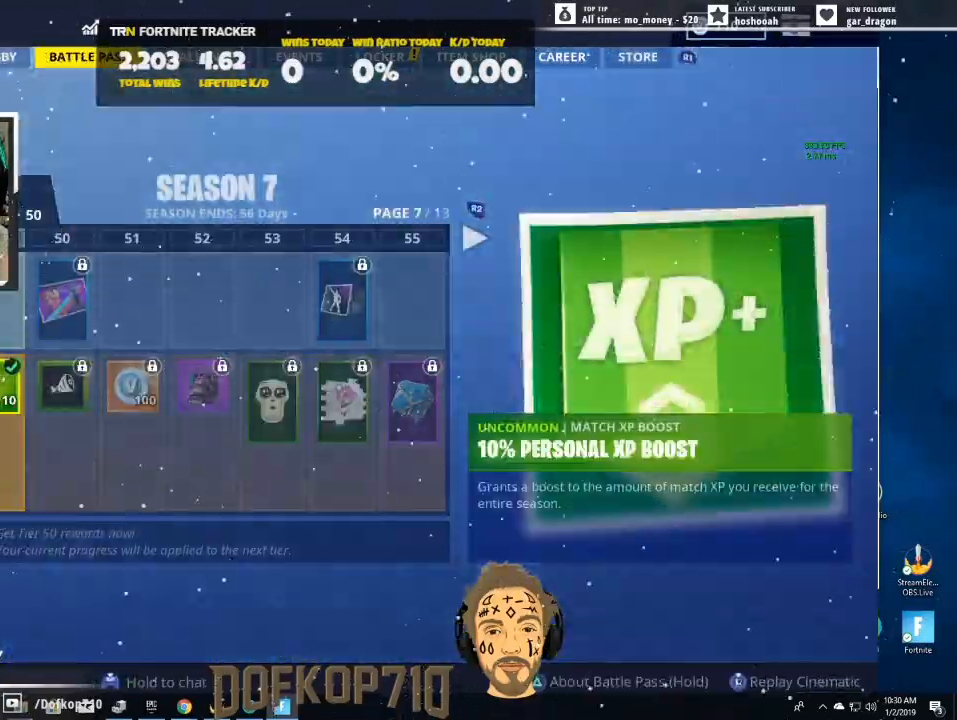
{"buttons": [], "left_stick": "center", "right_stick": "center", "events": [[167, "L1", "down"], [267, "R1", "down"], [300, "L1", "up"], [400, "R1", "up"], [433, "L1", "down"], [500, "L1", "up"]]}
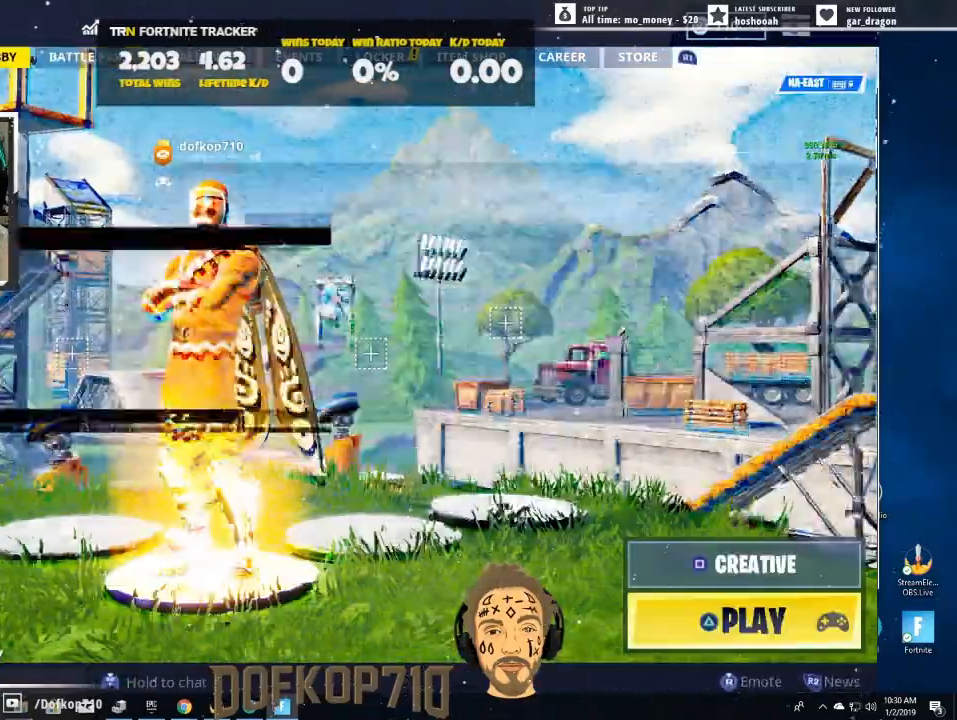
{"buttons": ["R1"], "left_stick": "center", "right_stick": "center", "events": [[300, "R1", "down"], [367, "R1", "up"], [400, "L1", "down"], [467, "L1", "up"], [467, "R1", "down"]]}
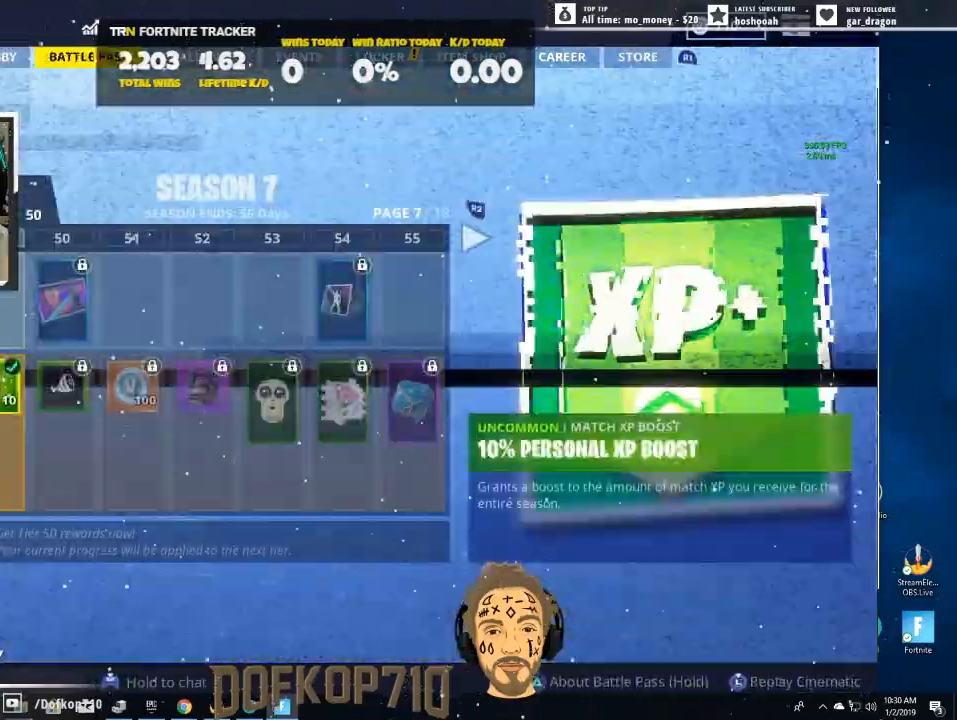
{"buttons": [], "left_stick": "center", "right_stick": "center", "events": [[33, "R1", "up"], [100, "L1", "down"], [200, "L1", "up"]]}
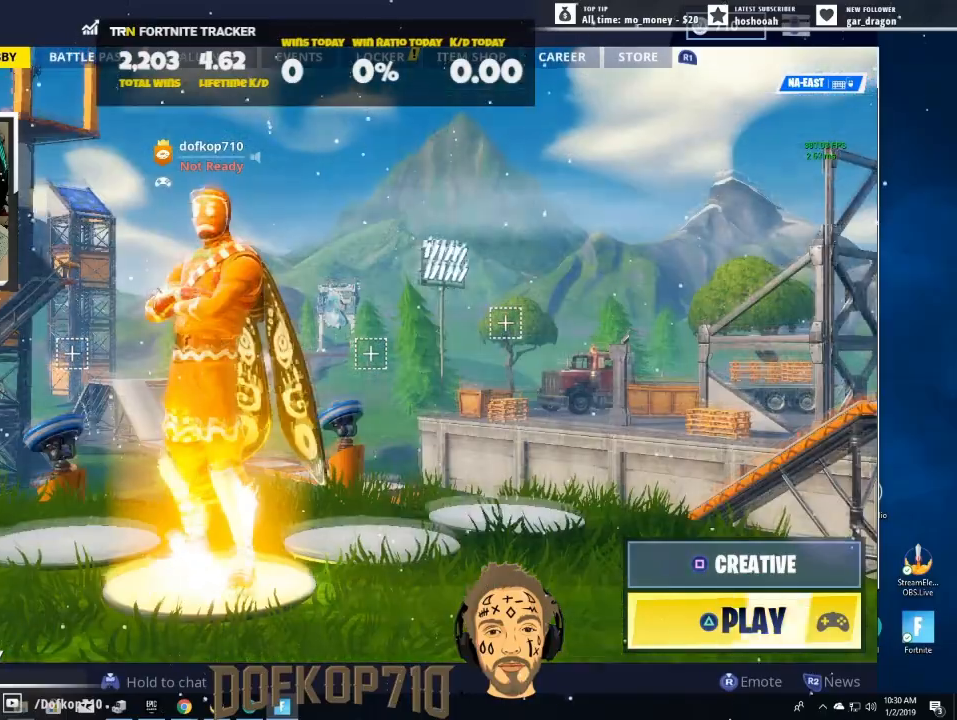
{"buttons": [], "left_stick": "center", "right_stick": "center", "events": [[300, "R1", "down"], [400, "L1", "down"], [400, "R1", "up"], [500, "L1", "up"]]}
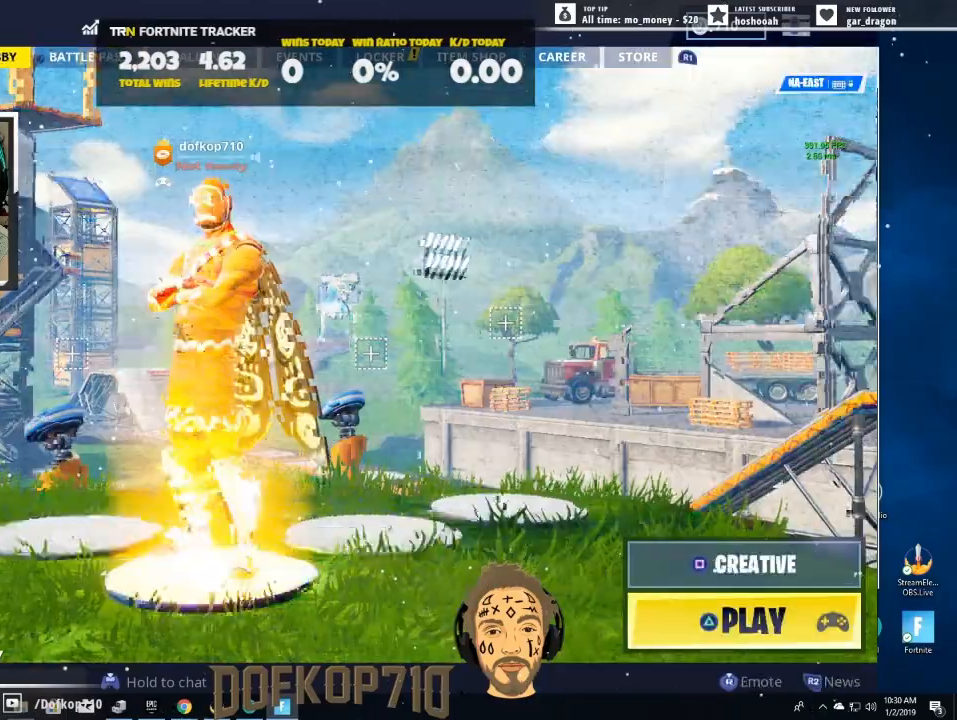
{"buttons": ["L1"], "left_stick": "center", "right_stick": "center", "events": [[400, "R1", "down"], [467, "R1", "up"], [500, "L1", "down"]]}
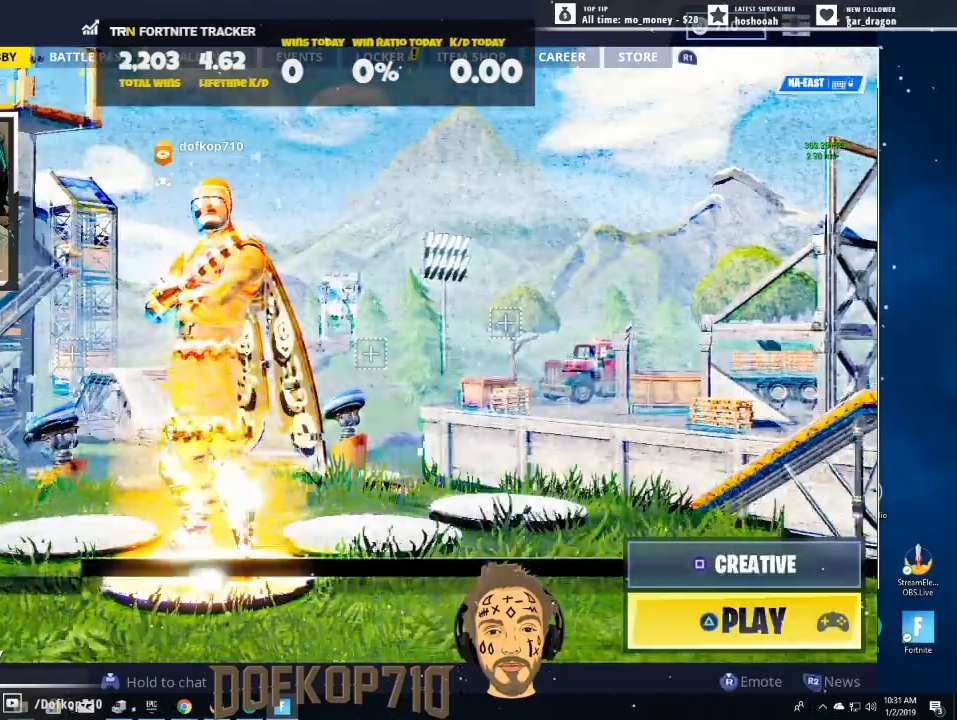
{"buttons": ["L1"], "left_stick": "center", "right_stick": "center", "events": [[100, "L1", "up"], [400, "R1", "down"], [500, "L1", "down"], [500, "R1", "up"]]}
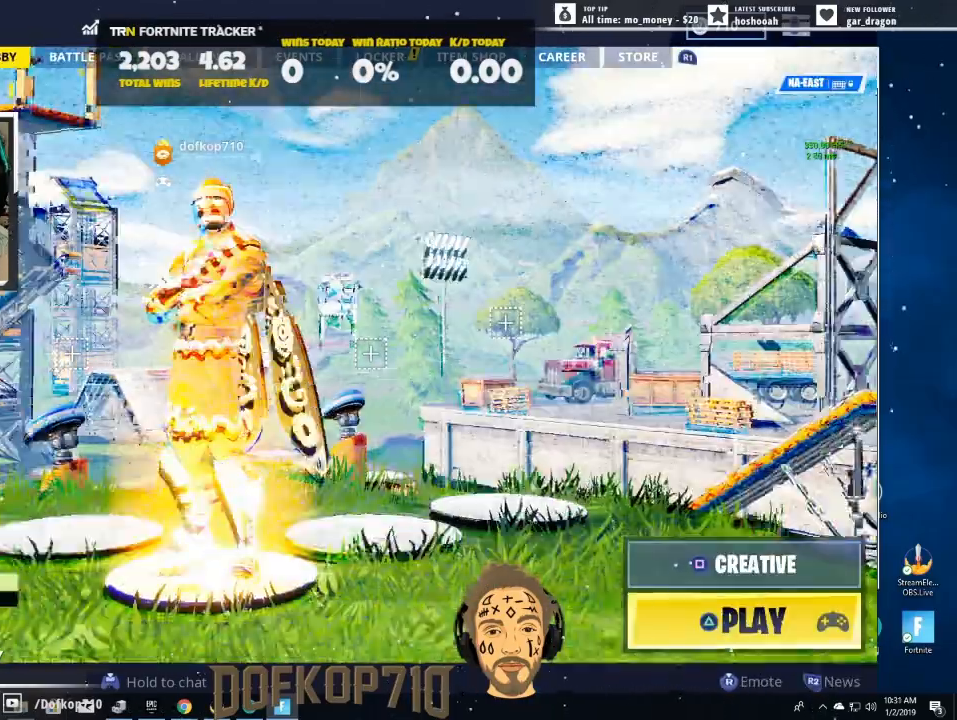
{"buttons": [], "left_stick": "center", "right_stick": "center", "events": [[100, "L1", "up"], [400, "R1", "down"], [467, "R1", "up"]]}
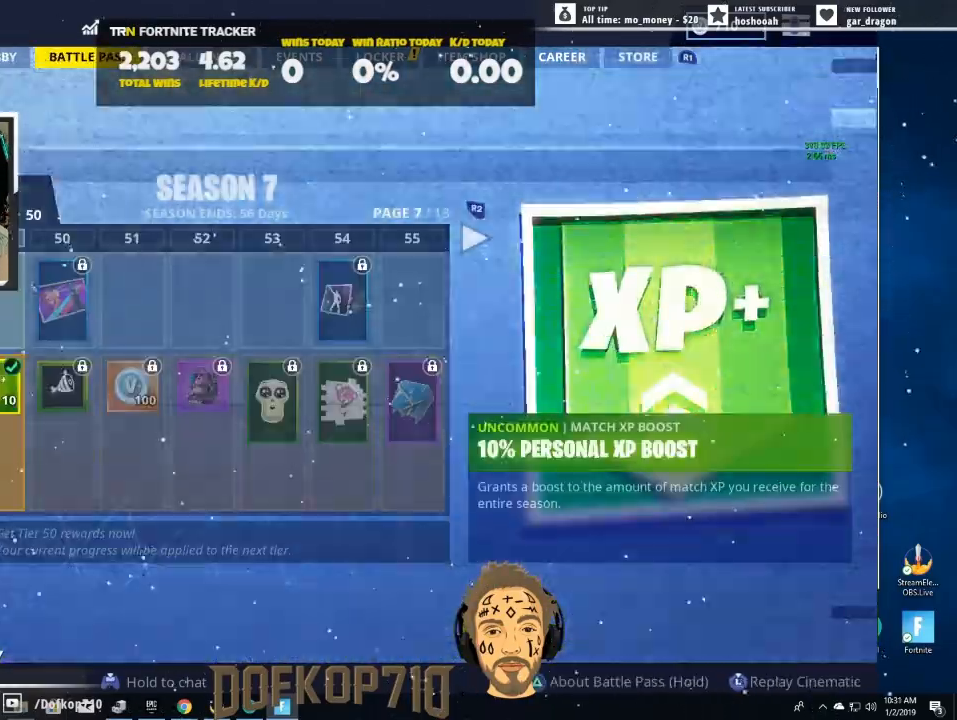
{"buttons": [], "left_stick": "center", "right_stick": "center", "events": [[33, "R1", "down"], [133, "L1", "down"], [133, "R1", "up"], [267, "L1", "up"]]}
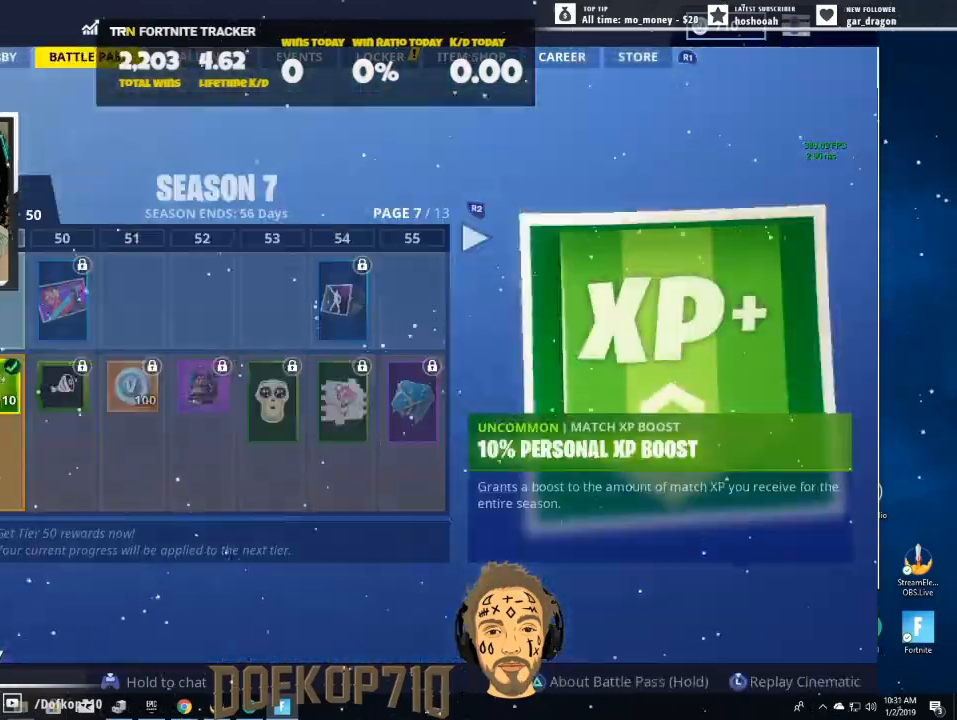
{"buttons": ["L1"], "left_stick": "center", "right_stick": "center", "events": [[367, "R1", "down"], [433, "L1", "down"], [433, "R1", "up"]]}
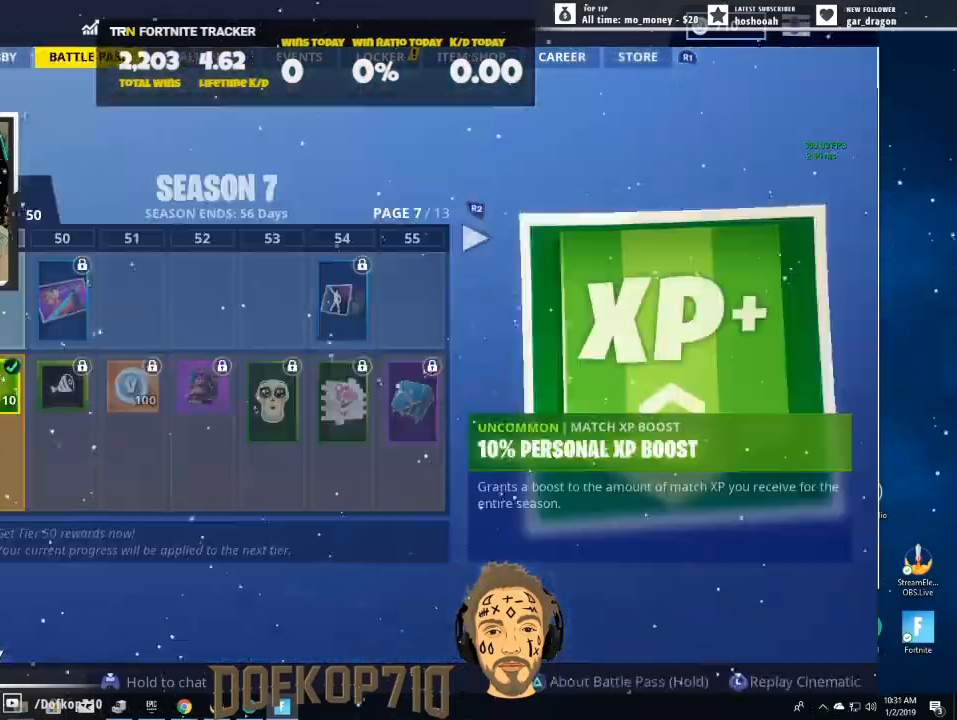
{"buttons": [], "left_stick": "center", "right_stick": "center", "events": [[33, "L1", "up"], [267, "R1", "down"], [333, "L1", "down"], [400, "R1", "up"], [433, "L1", "up"]]}
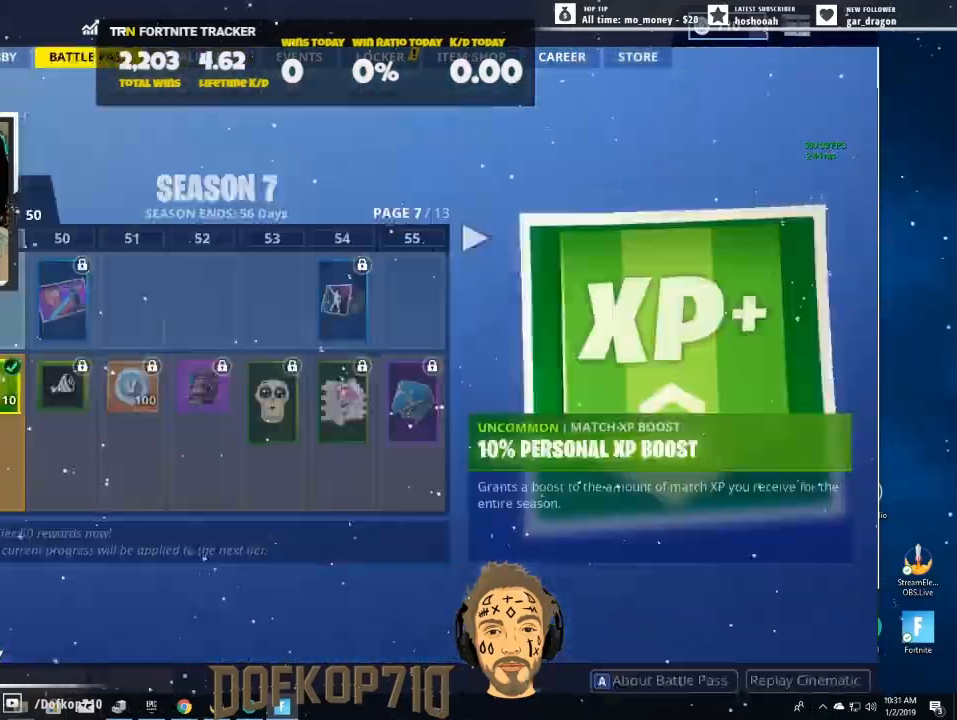
{"buttons": [], "left_stick": "center", "right_stick": "center", "events": [[233, "R1", "down"], [300, "L1", "down"], [333, "R1", "up"], [433, "L1", "up"]]}
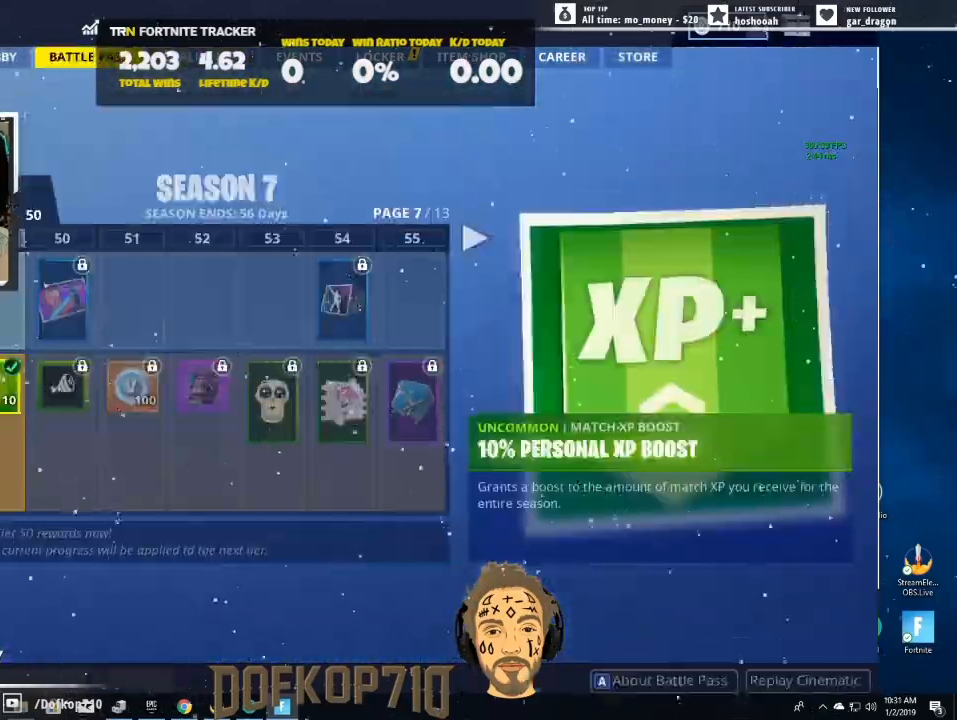
{"buttons": [], "left_stick": "center", "right_stick": "center", "events": [[233, "R1", "down"], [333, "L1", "down"], [333, "R1", "up"], [433, "L1", "up"]]}
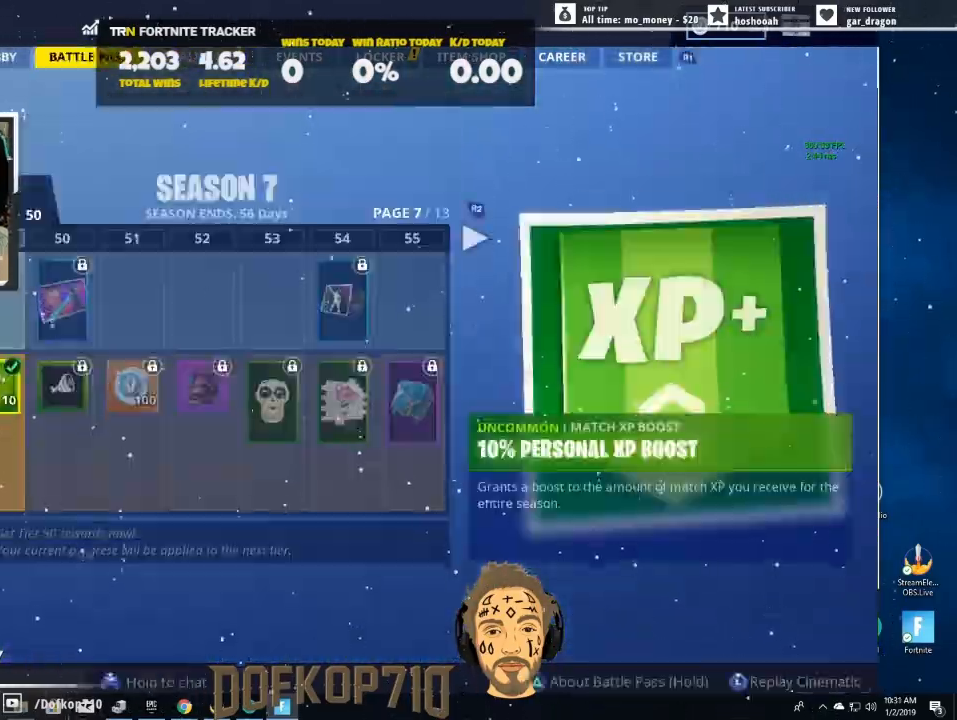
{"buttons": [], "left_stick": "center", "right_stick": "center", "events": [[267, "R1", "down"], [367, "L1", "down"], [367, "R1", "up"], [467, "L1", "up"]]}
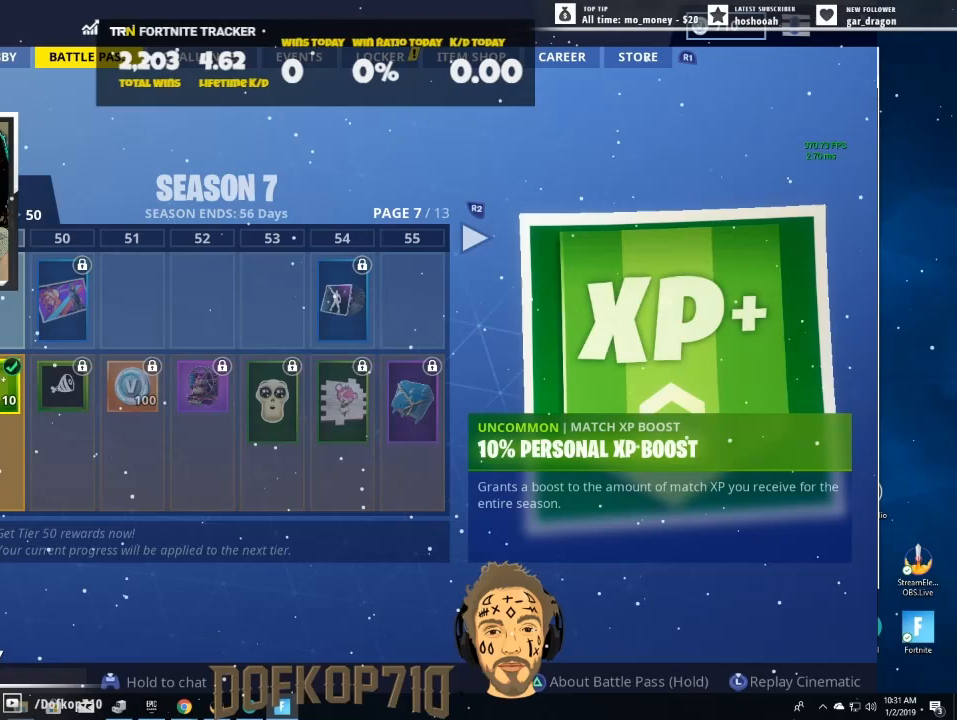
{"buttons": ["R1"], "left_stick": "center", "right_stick": "center", "events": [[500, "R1", "down"]]}
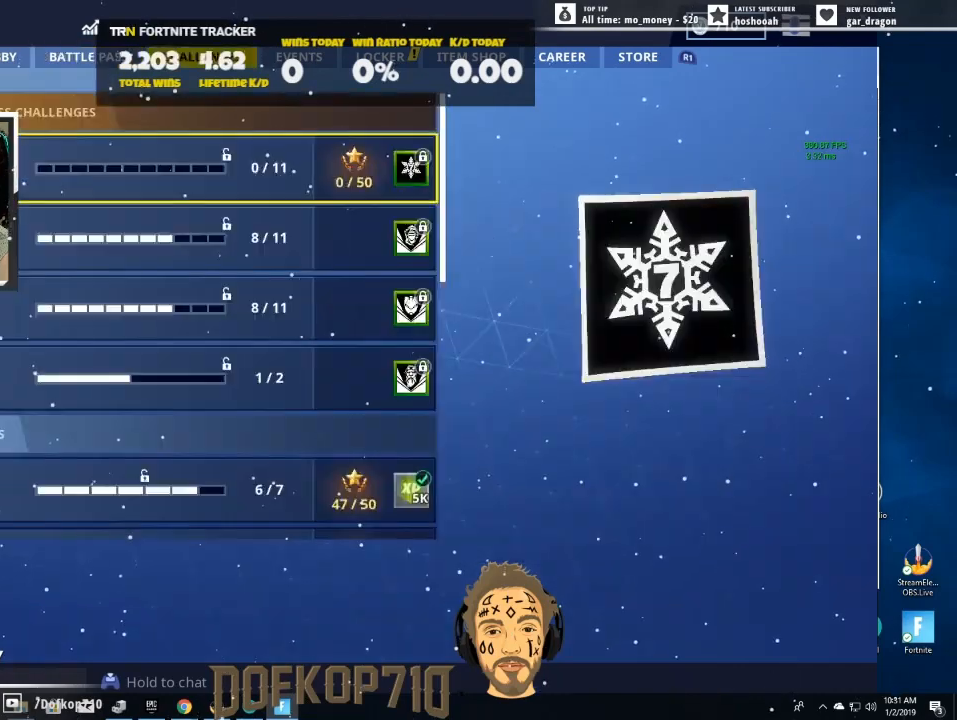
{"buttons": ["R1"], "left_stick": "center", "right_stick": "center", "events": [[67, "L1", "down"], [67, "R1", "up"], [200, "L1", "up"], [500, "R1", "down"]]}
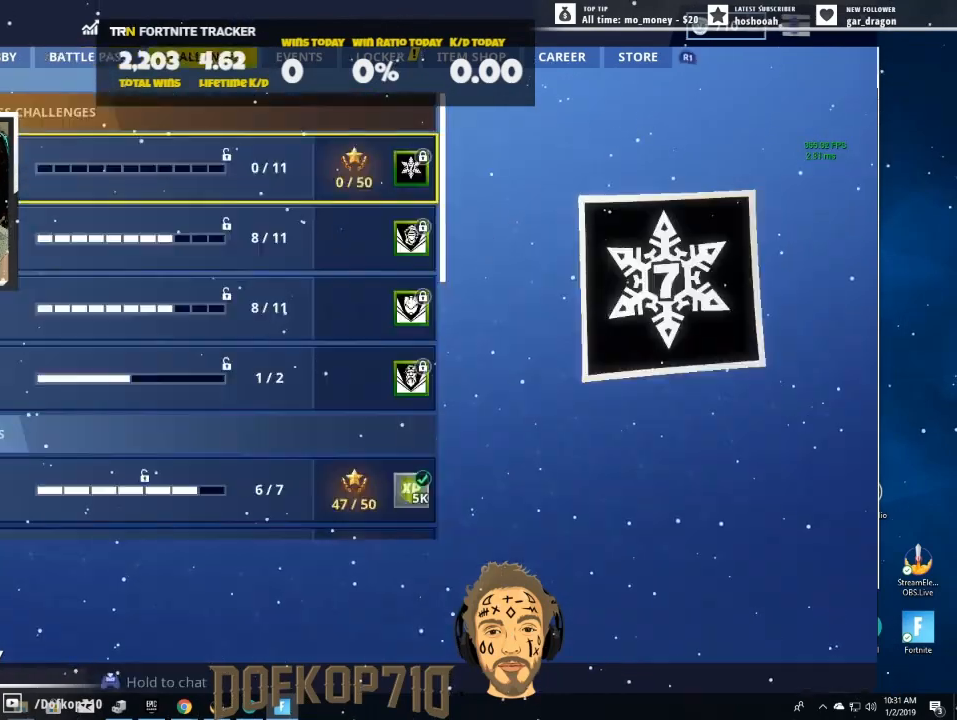
{"buttons": [], "left_stick": "center", "right_stick": "center", "events": [[67, "L1", "down"], [67, "R1", "up"], [167, "L1", "up"], [333, "R1", "down"], [400, "L1", "down"], [433, "R1", "up"], [500, "L1", "up"]]}